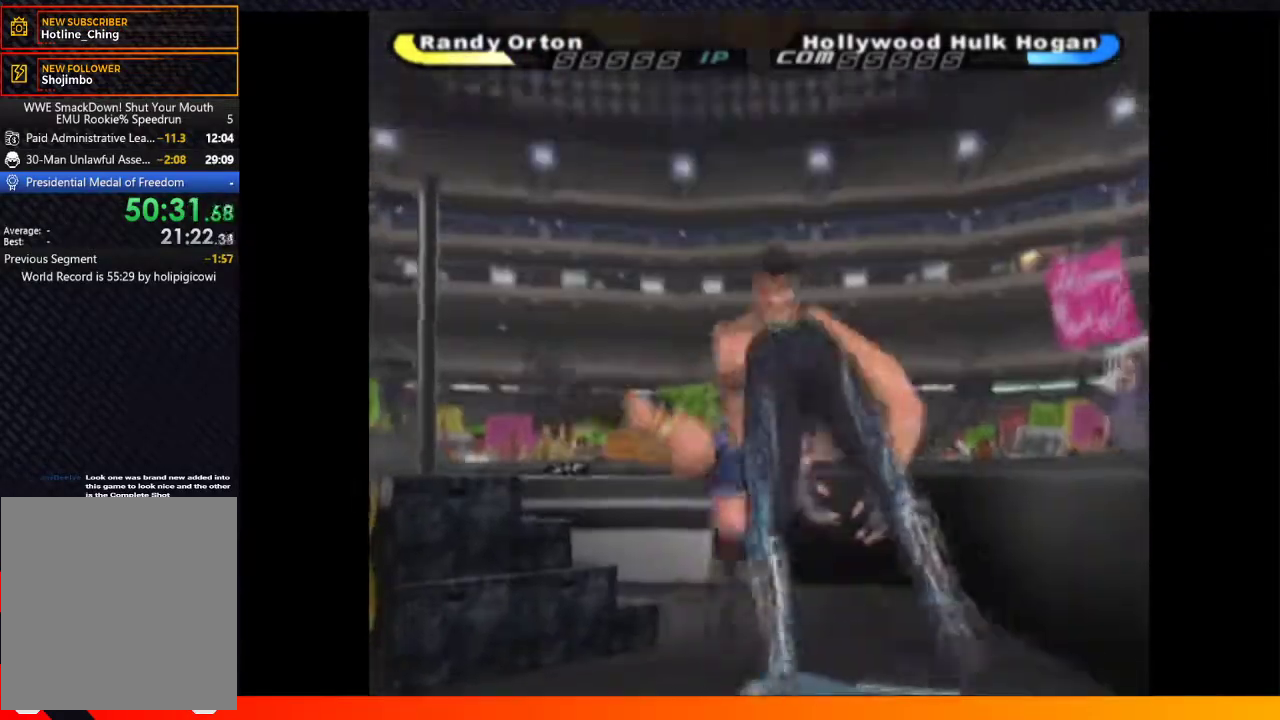
Gameplay with a controller (Xbox layout); each line is a JSON object with the inputs held at the frame after it. "events" lists button and stick changes between this image and that frame as [ms after this image, input, new state], when the widget could be followed in between. Not read: L1 L3 R1 R3.
{"buttons": [], "left_stick": "center", "right_stick": "center", "events": []}
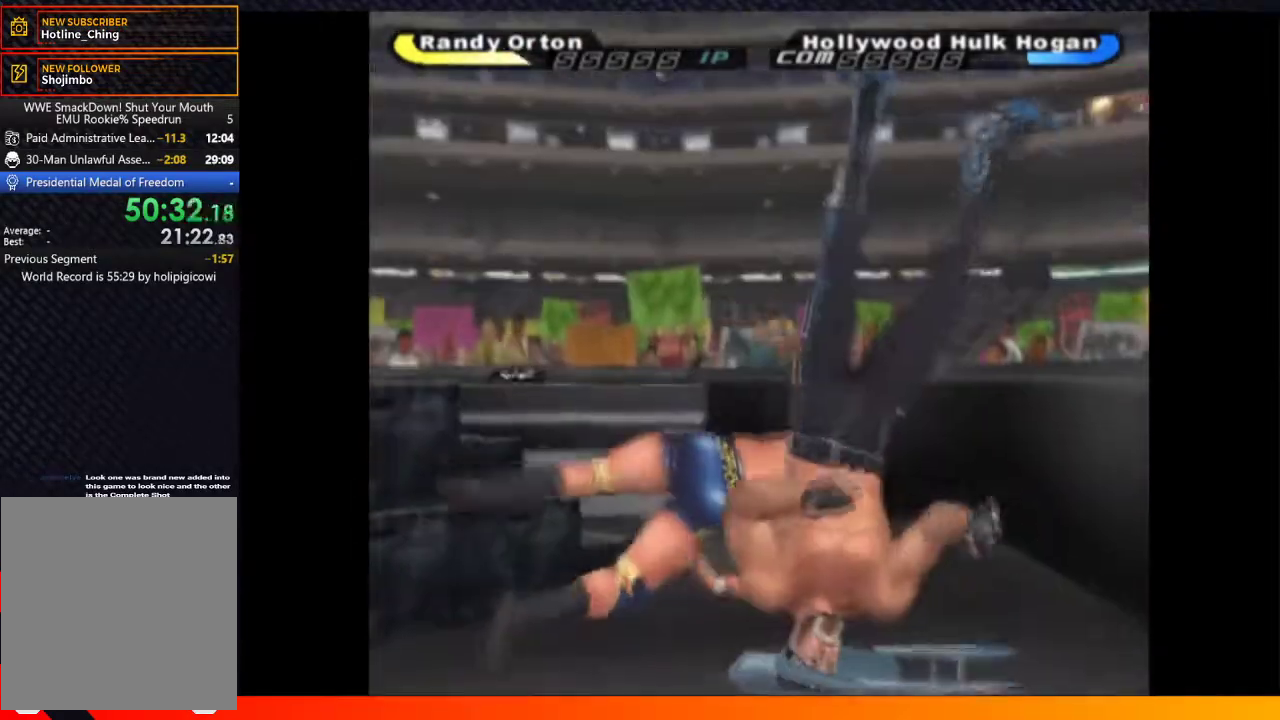
{"buttons": [], "left_stick": "center", "right_stick": "center", "events": []}
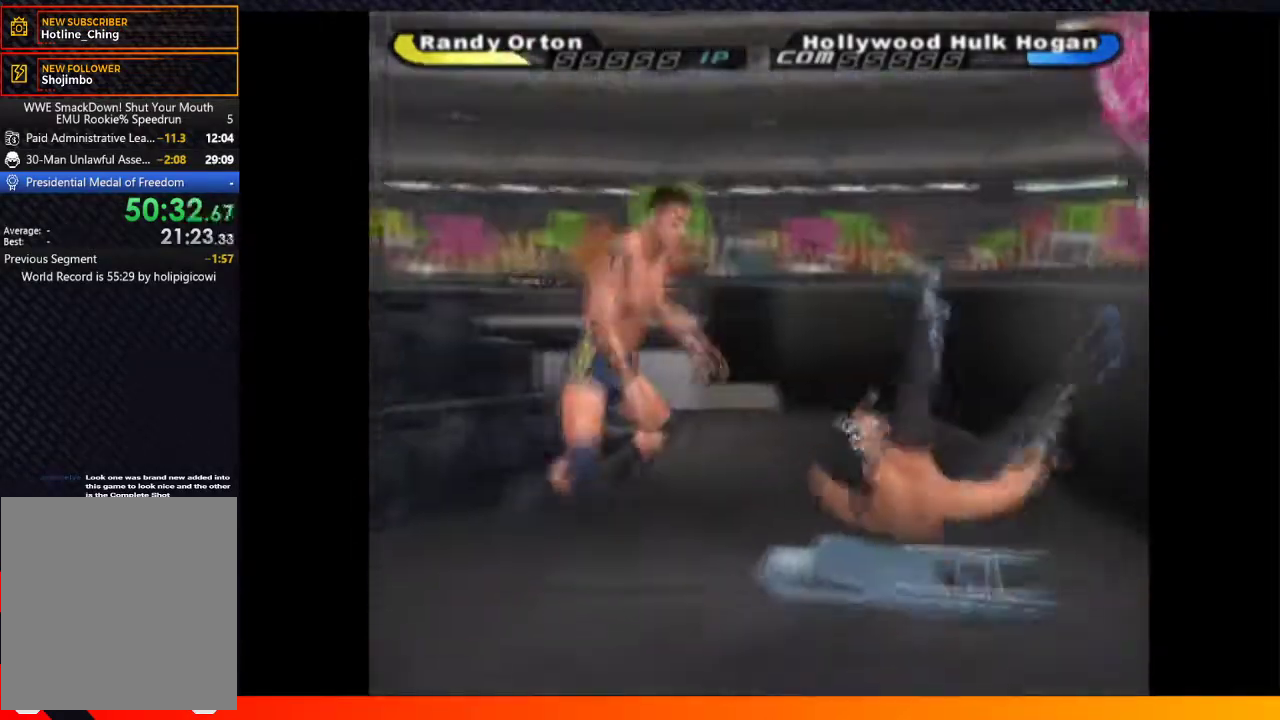
{"buttons": ["DPAD_DOWN", "DPAD_RIGHT"], "left_stick": "center", "right_stick": "center", "events": [[17, "DPAD_RIGHT", "down"], [117, "DPAD_DOWN", "down"]]}
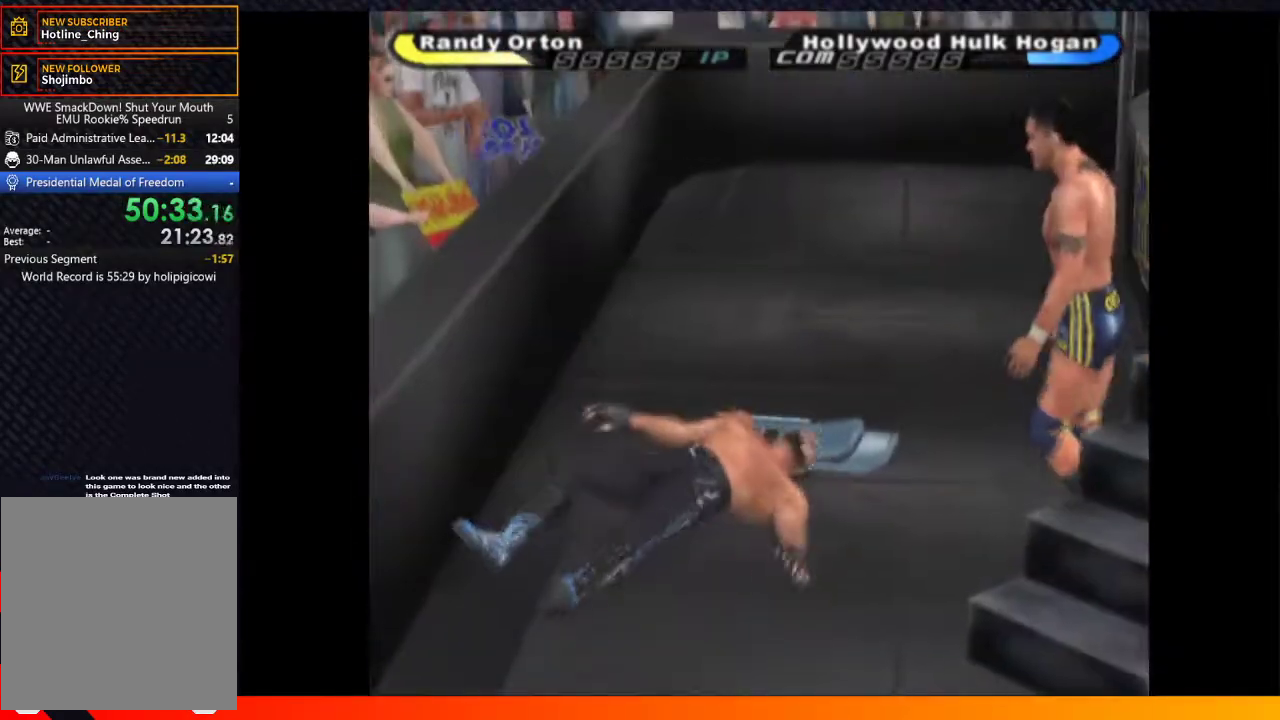
{"buttons": ["DPAD_LEFT"], "left_stick": "center", "right_stick": "center", "events": [[100, "DPAD_DOWN", "up"], [217, "DPAD_RIGHT", "up"], [217, "DPAD_UP", "down"], [333, "DPAD_LEFT", "down"], [500, "DPAD_UP", "up"]]}
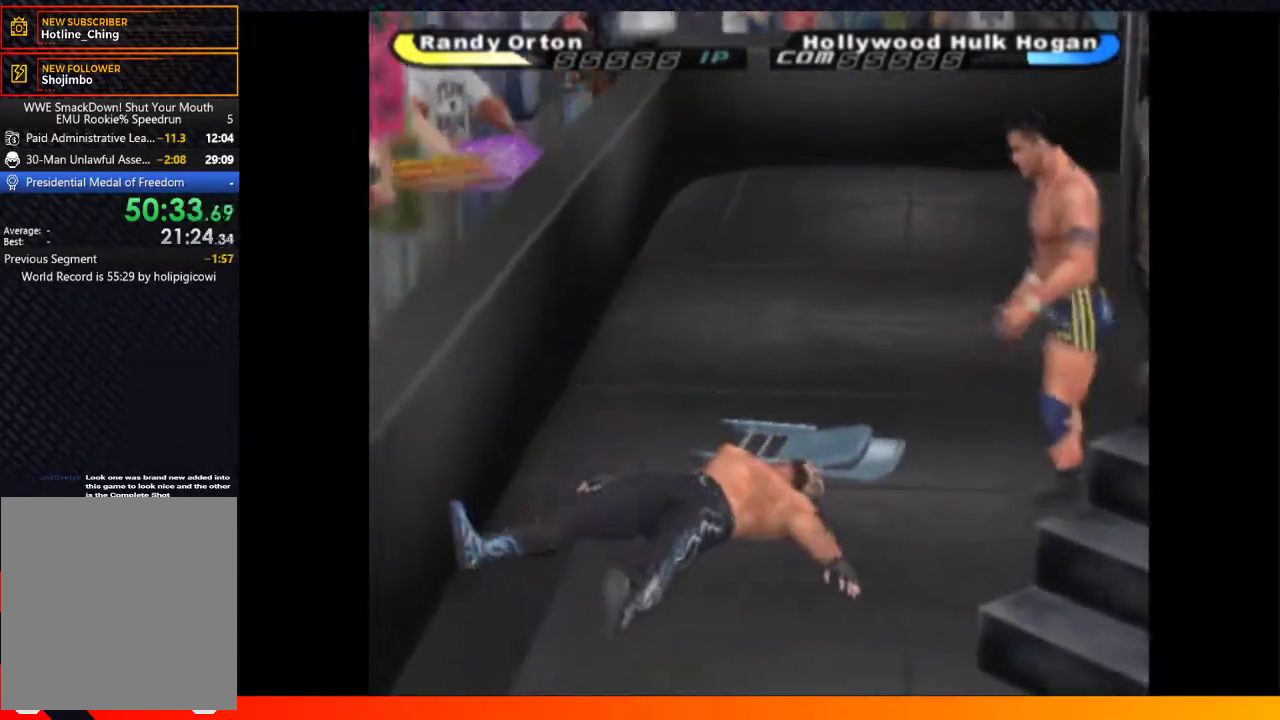
{"buttons": ["DPAD_DOWN"], "left_stick": "center", "right_stick": "center", "events": [[67, "DPAD_LEFT", "up"], [83, "R2", "down"], [217, "R2", "up"], [467, "DPAD_DOWN", "down"]]}
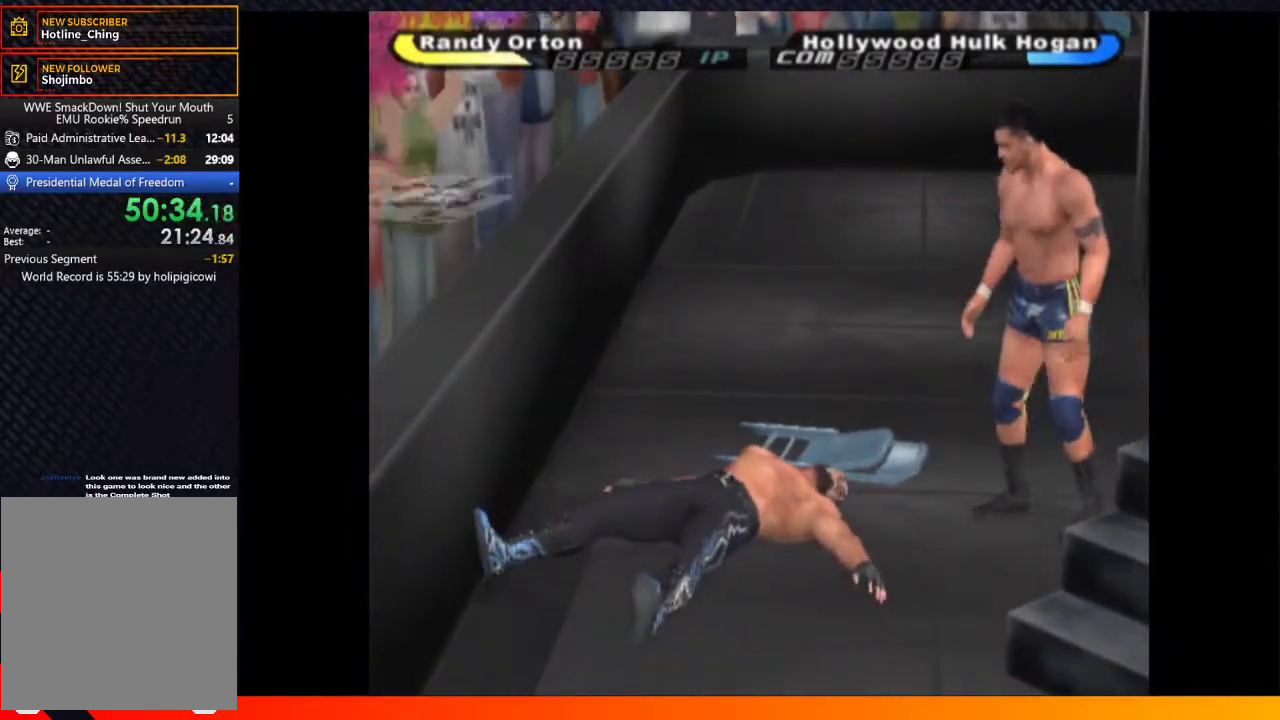
{"buttons": [], "left_stick": "center", "right_stick": "center", "events": [[67, "DPAD_LEFT", "down"], [200, "DPAD_DOWN", "up"], [317, "DPAD_LEFT", "up"], [350, "R2", "down"], [467, "R2", "up"]]}
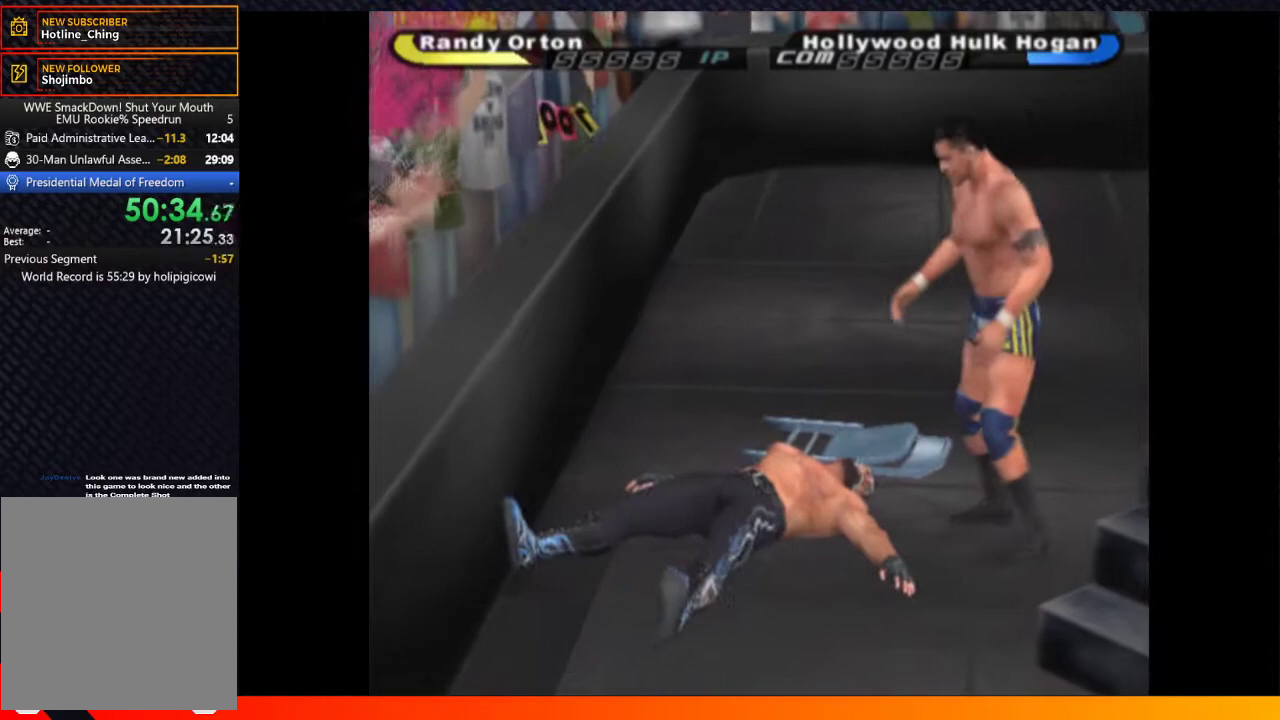
{"buttons": ["DPAD_LEFT"], "left_stick": "center", "right_stick": "center", "events": [[183, "R2", "down"], [300, "R2", "up"], [483, "DPAD_LEFT", "down"]]}
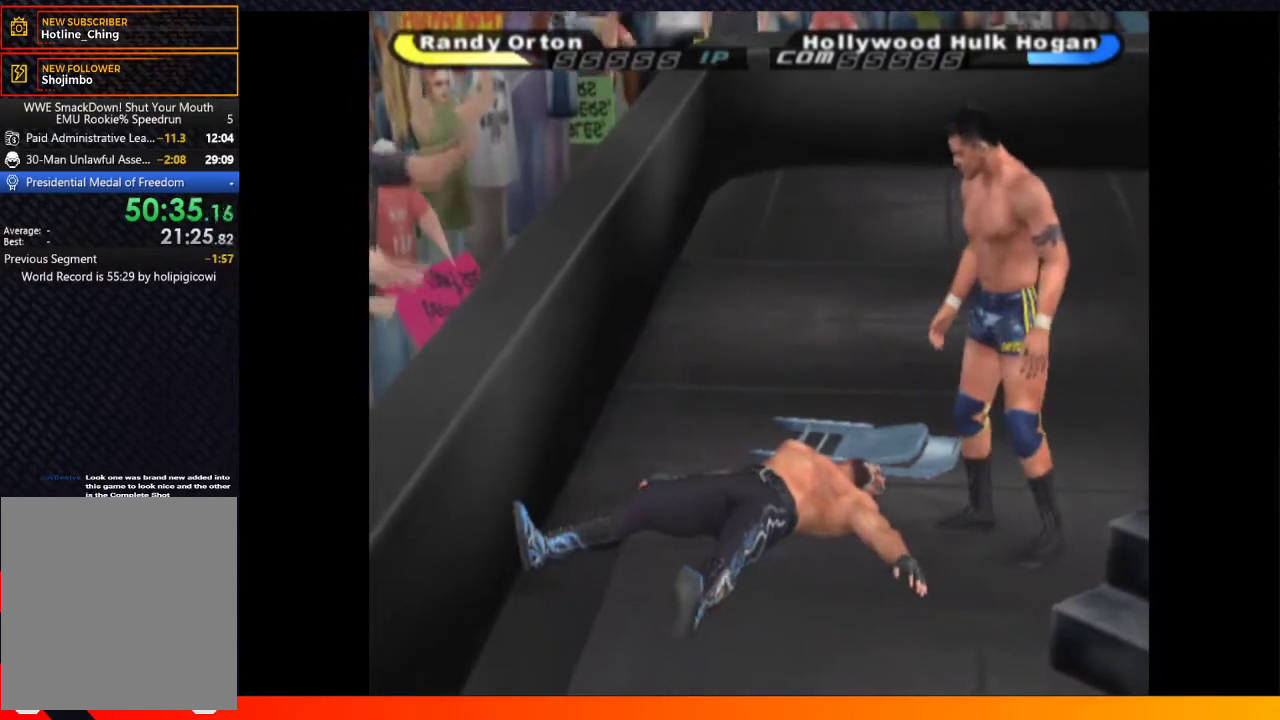
{"buttons": [], "left_stick": "center", "right_stick": "center", "events": [[17, "DPAD_UP", "down"], [200, "DPAD_LEFT", "up"], [200, "R2", "down"], [233, "DPAD_UP", "up"], [317, "R2", "up"], [417, "R2", "down"], [500, "R2", "up"]]}
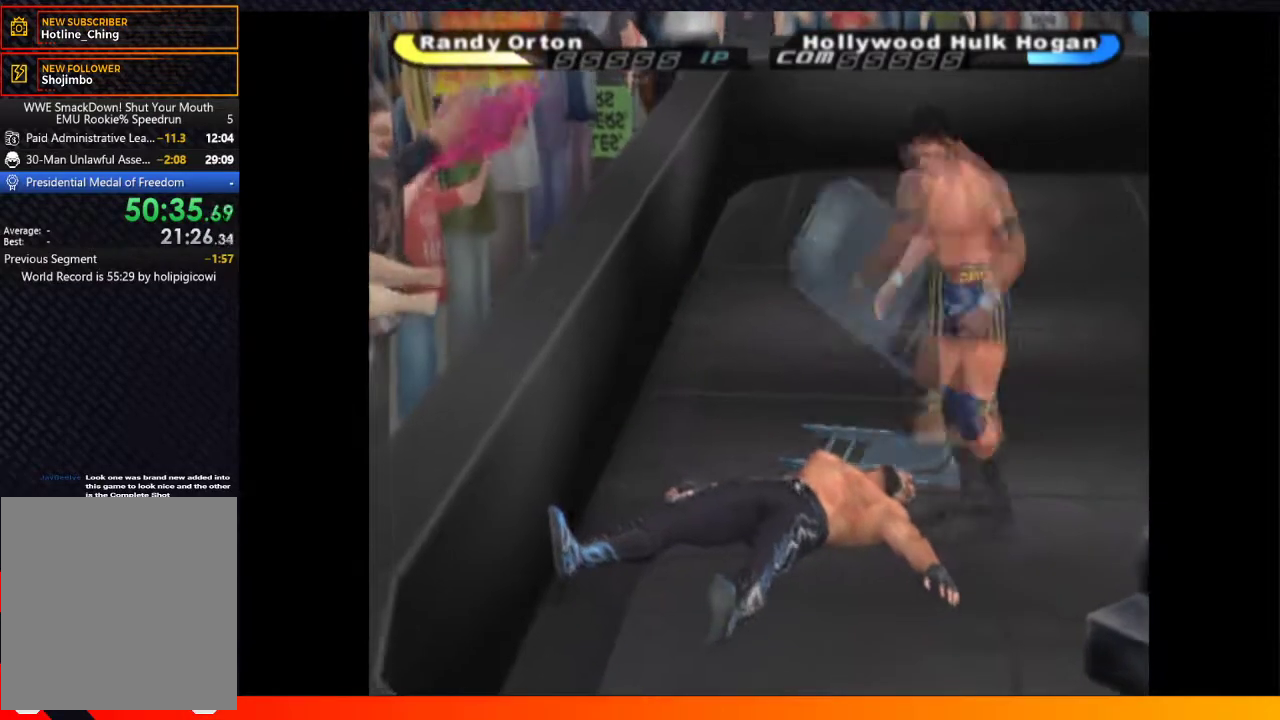
{"buttons": ["DPAD_DOWN"], "left_stick": "center", "right_stick": "center", "events": [[367, "DPAD_DOWN", "down"]]}
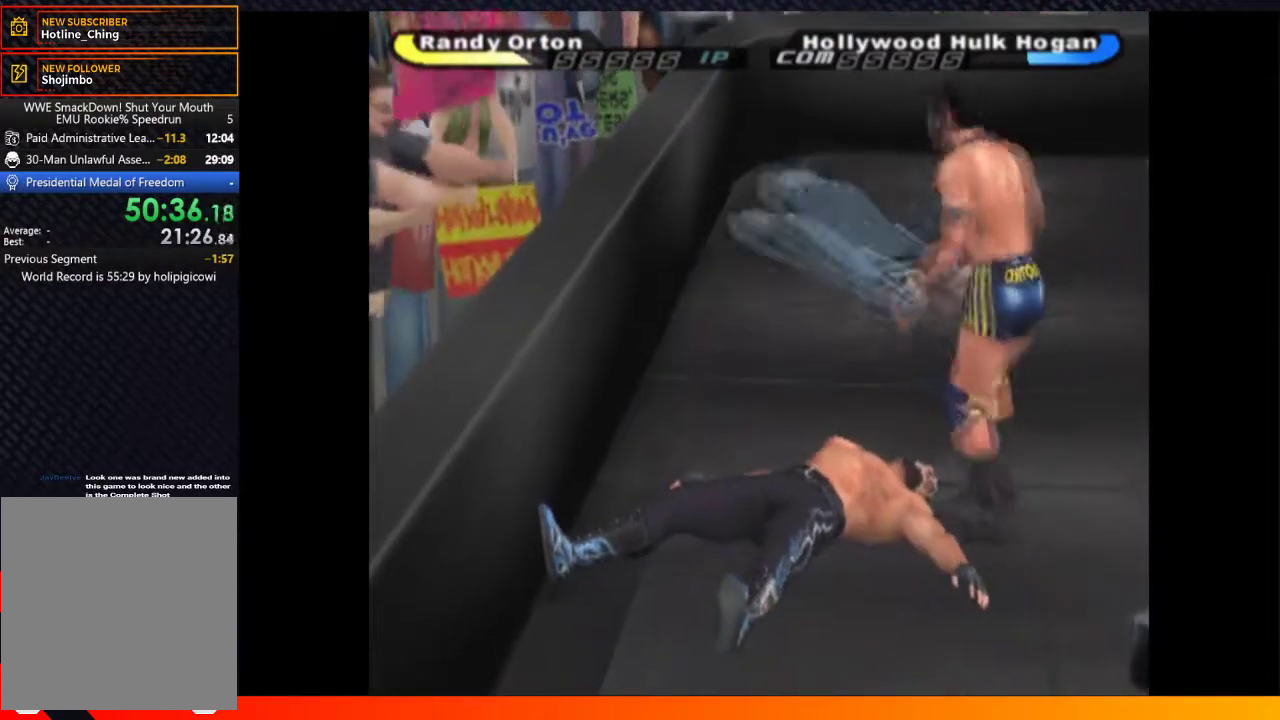
{"buttons": ["DPAD_DOWN"], "left_stick": "center", "right_stick": "center", "events": []}
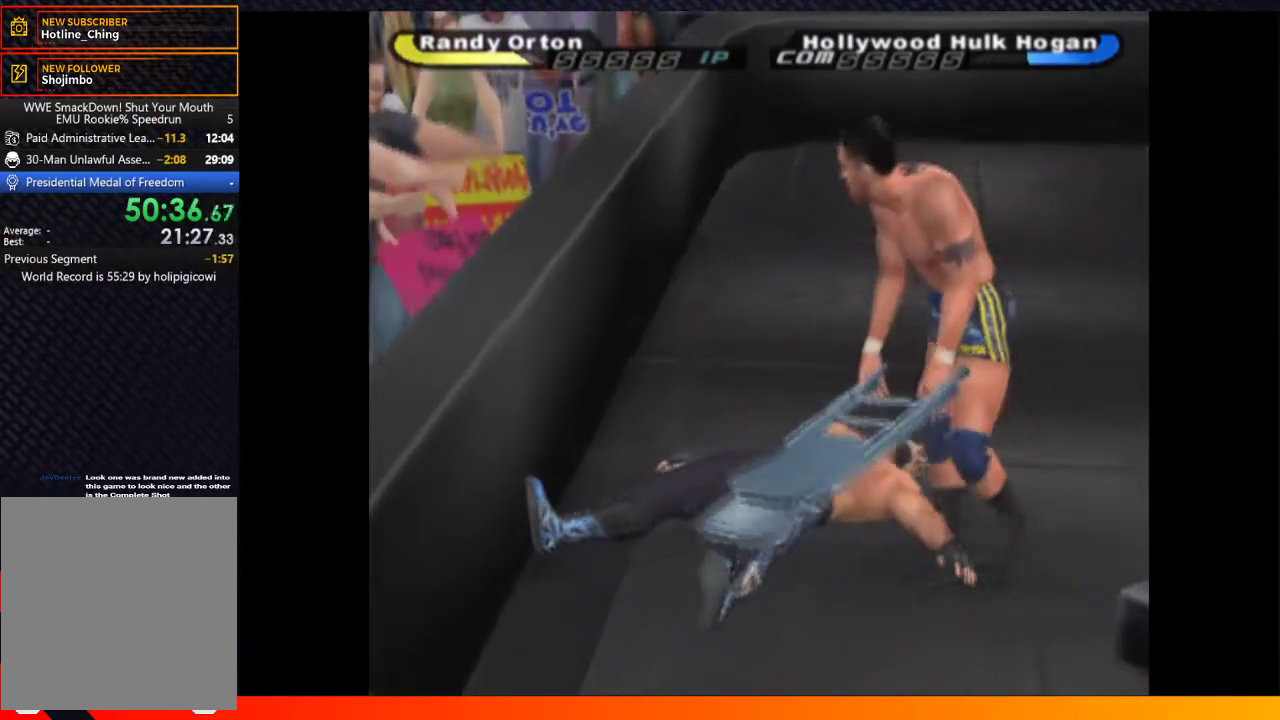
{"buttons": [], "left_stick": "center", "right_stick": "center", "events": [[100, "DPAD_DOWN", "up"], [117, "A", "down"], [250, "A", "up"], [333, "A", "down"], [433, "A", "up"]]}
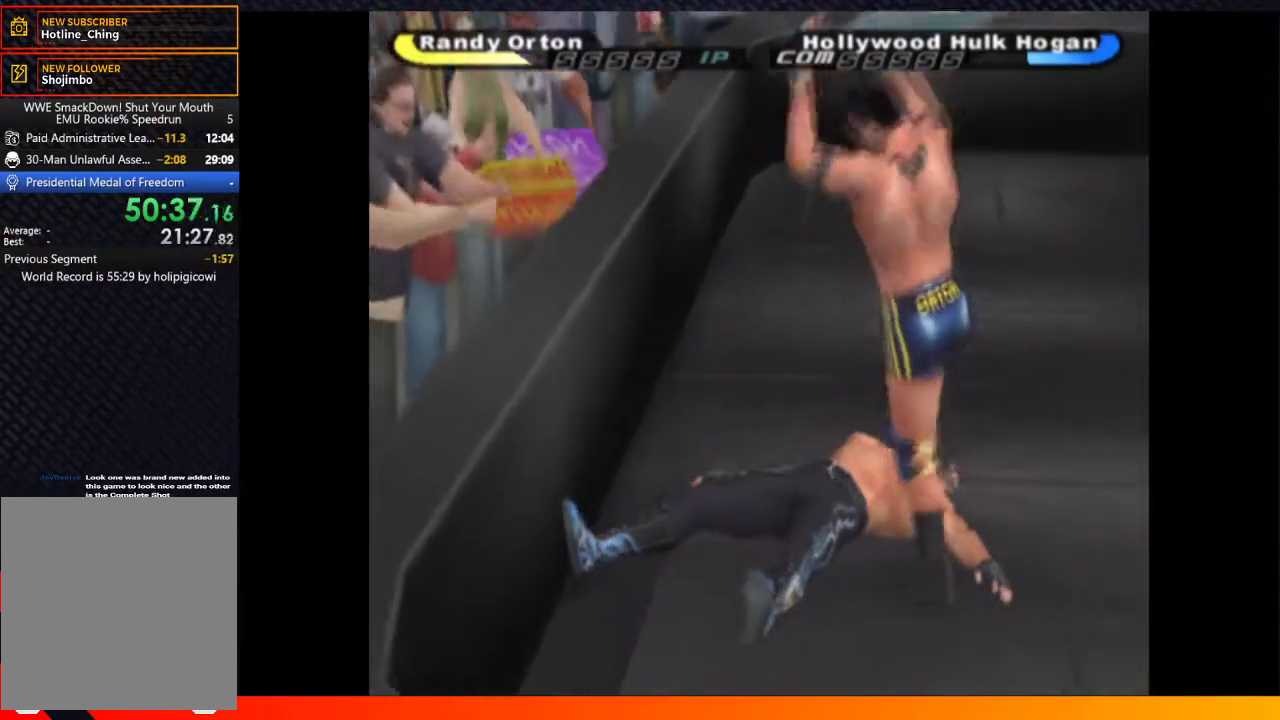
{"buttons": [], "left_stick": "center", "right_stick": "center", "events": [[17, "A", "down"], [117, "A", "up"], [217, "A", "down"], [317, "A", "up"]]}
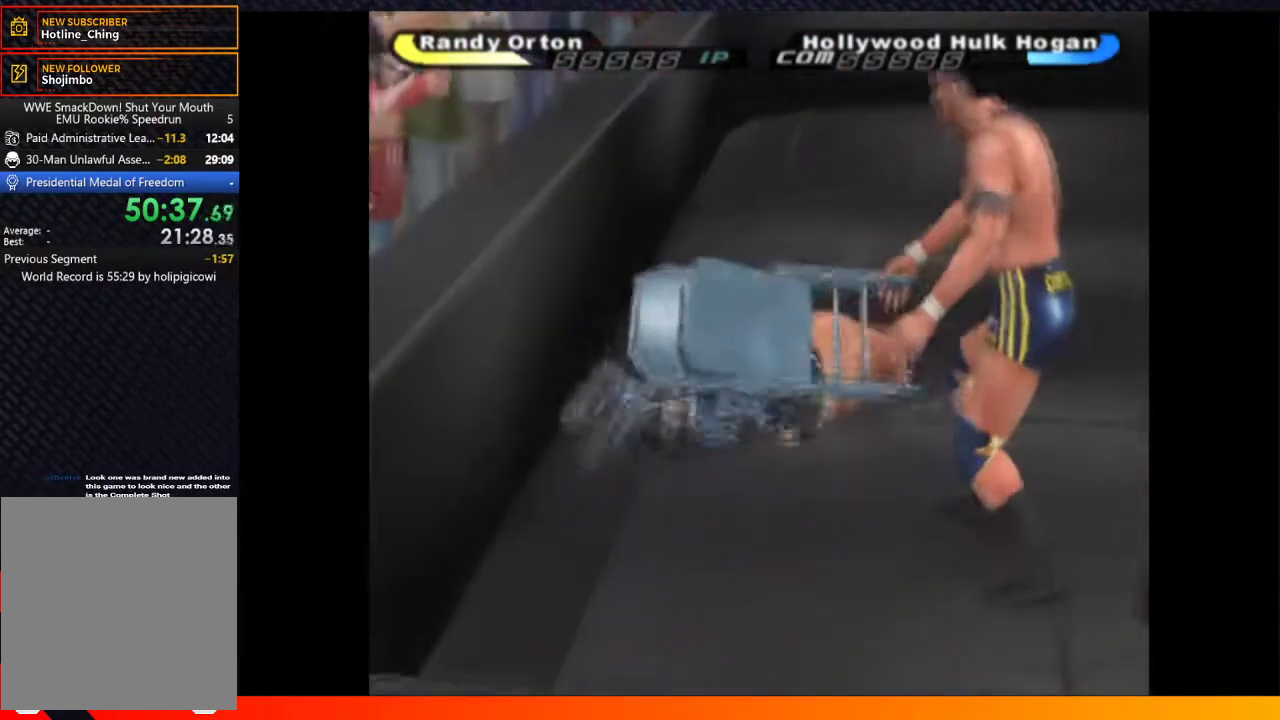
{"buttons": ["DPAD_UP"], "left_stick": "center", "right_stick": "center", "events": [[50, "DPAD_UP", "down"]]}
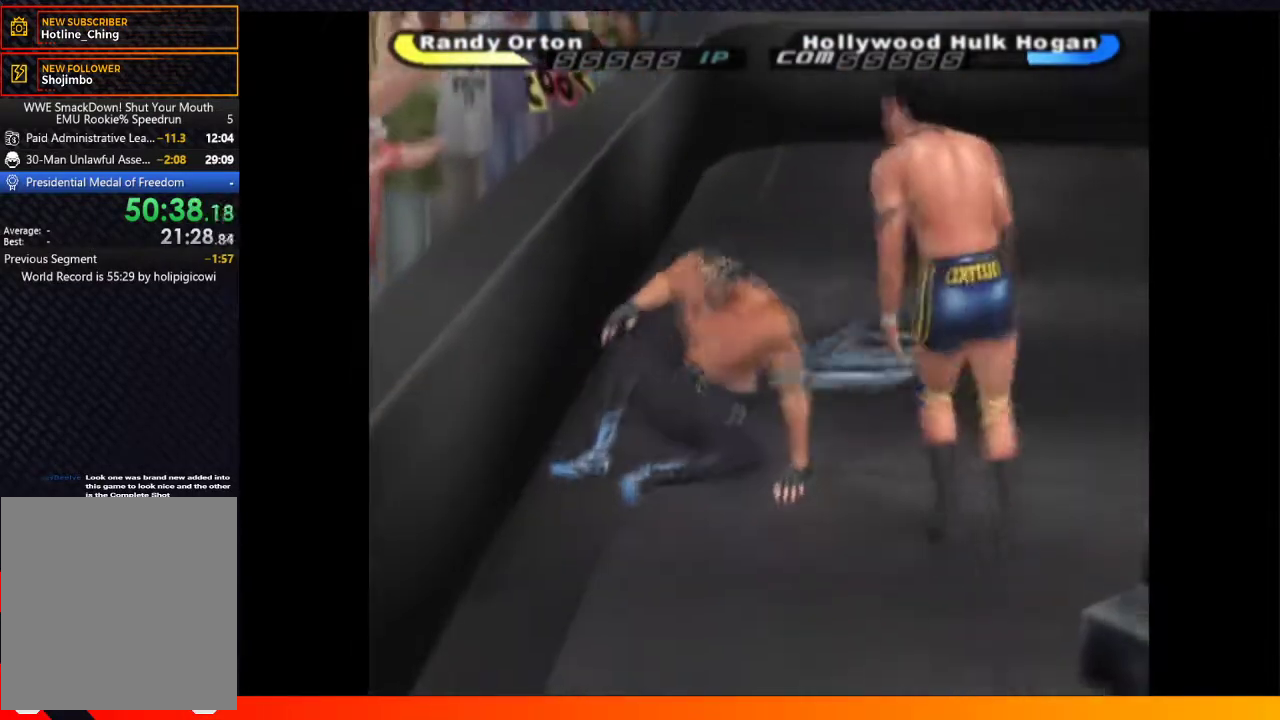
{"buttons": [], "left_stick": "center", "right_stick": "center", "events": [[17, "DPAD_LEFT", "down"], [17, "DPAD_UP", "up"], [167, "B", "down"], [267, "B", "up"], [333, "B", "down"], [417, "B", "up"], [467, "DPAD_LEFT", "up"]]}
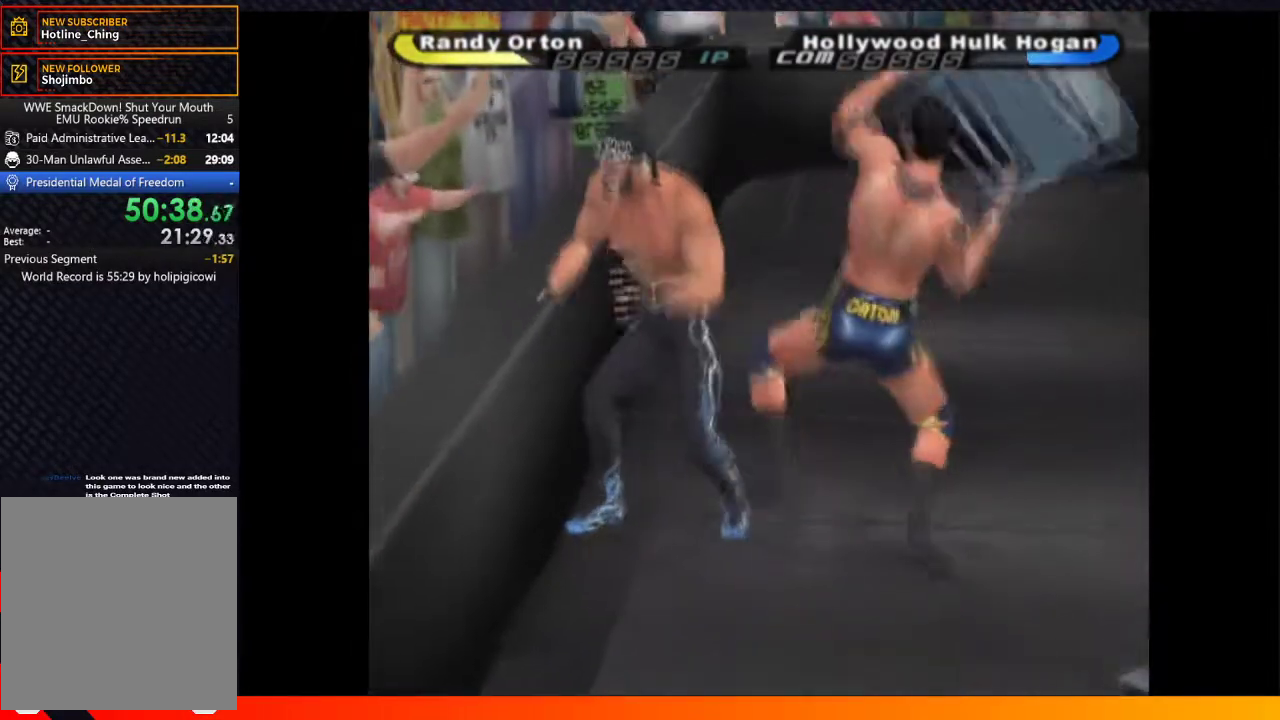
{"buttons": [], "left_stick": "center", "right_stick": "center", "events": [[17, "B", "down"], [117, "B", "up"], [217, "B", "down"], [317, "B", "up"]]}
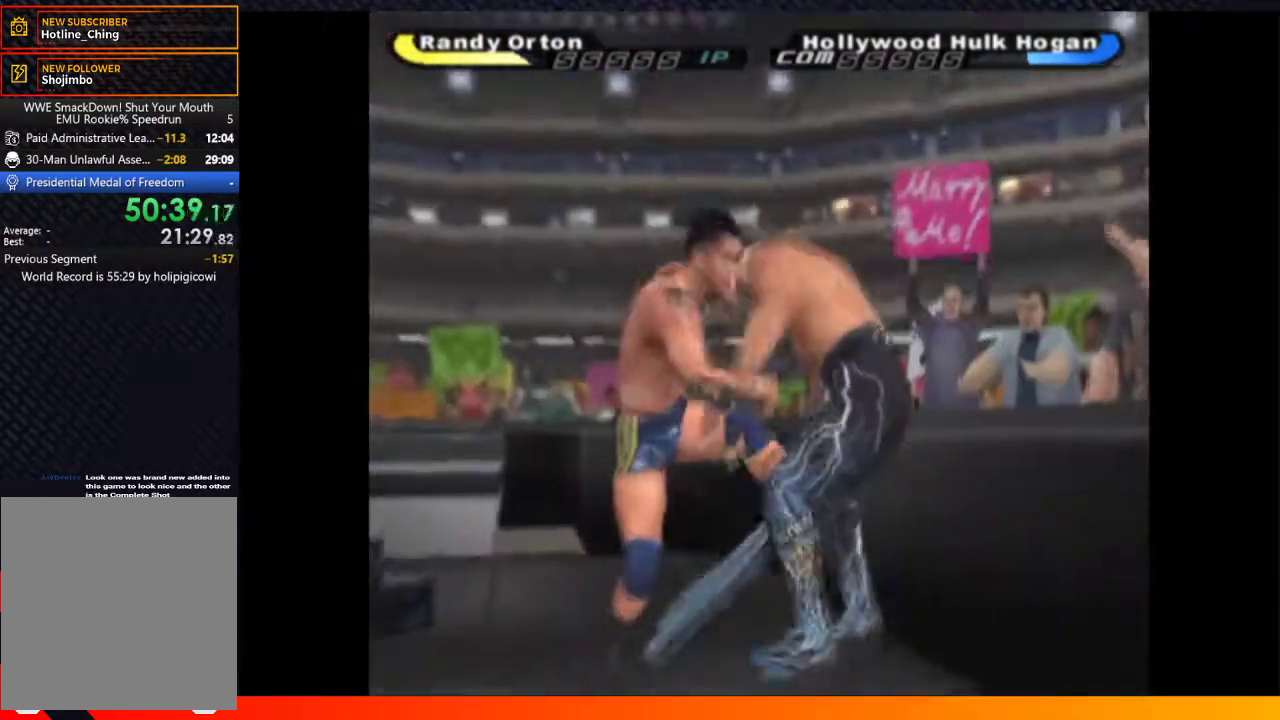
{"buttons": [], "left_stick": "center", "right_stick": "center", "events": []}
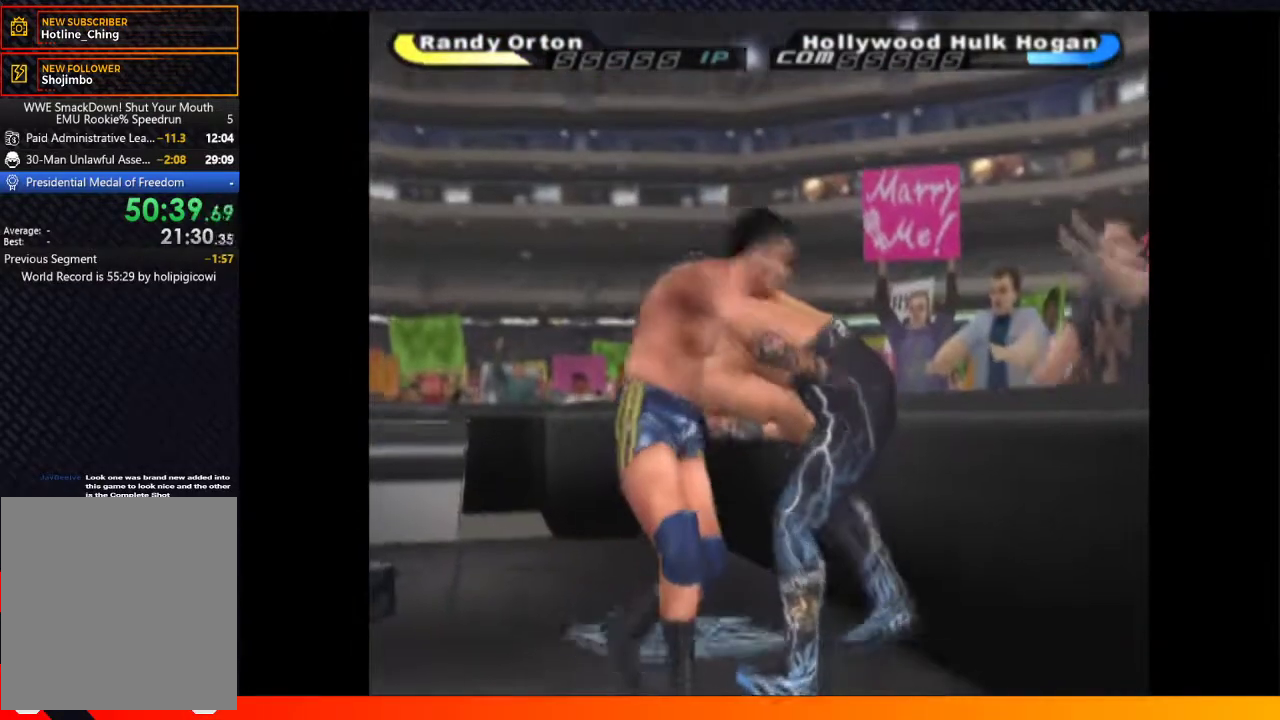
{"buttons": [], "left_stick": "center", "right_stick": "center", "events": []}
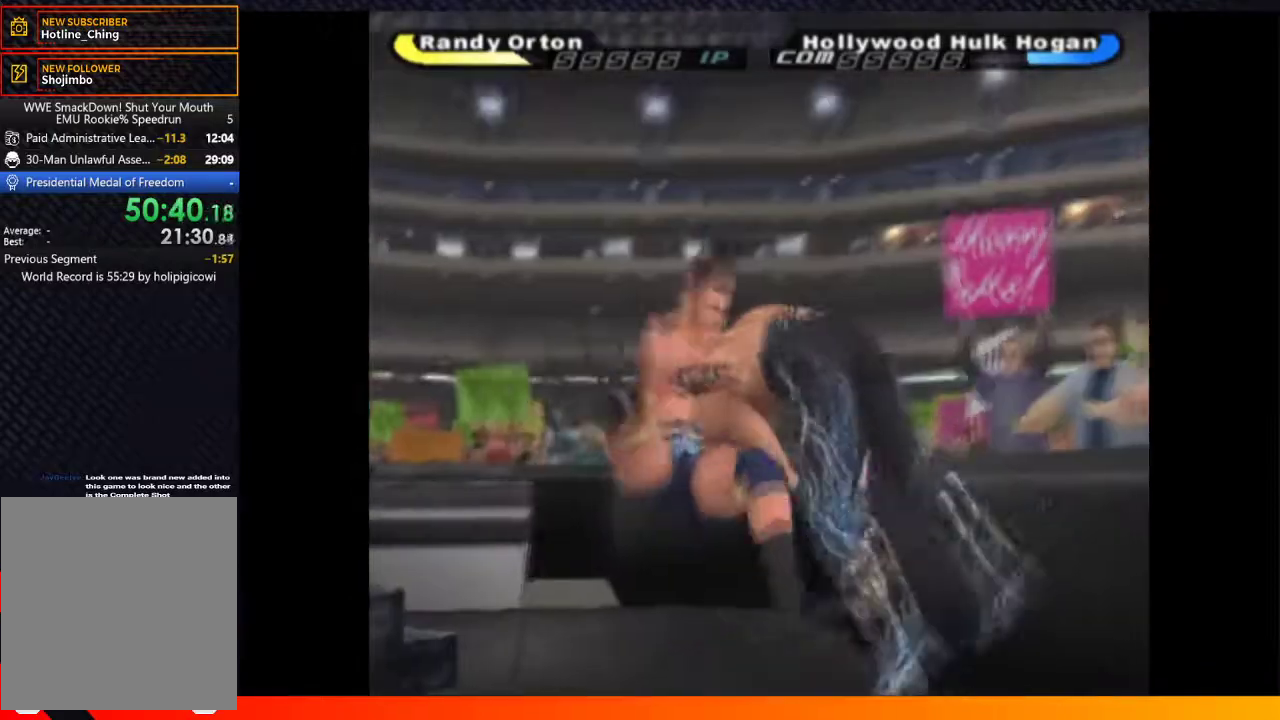
{"buttons": [], "left_stick": "center", "right_stick": "center", "events": []}
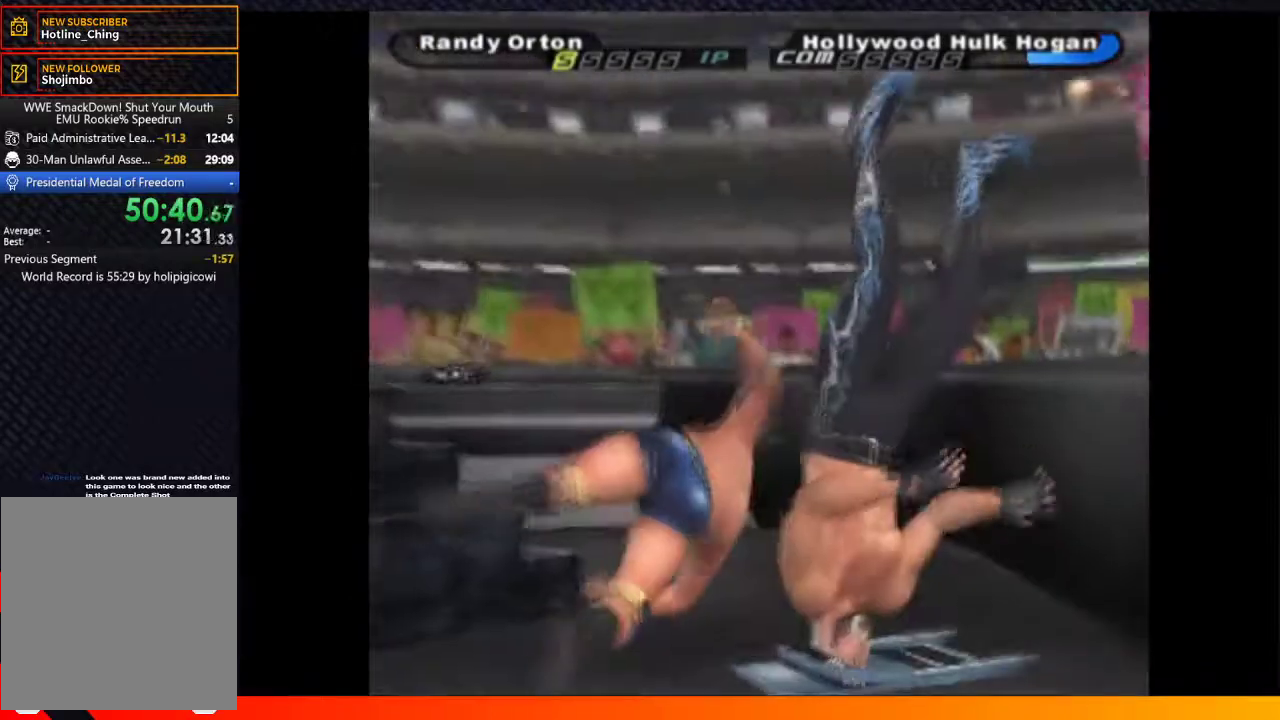
{"buttons": ["DPAD_RIGHT"], "left_stick": "center", "right_stick": "center", "events": [[367, "DPAD_RIGHT", "down"]]}
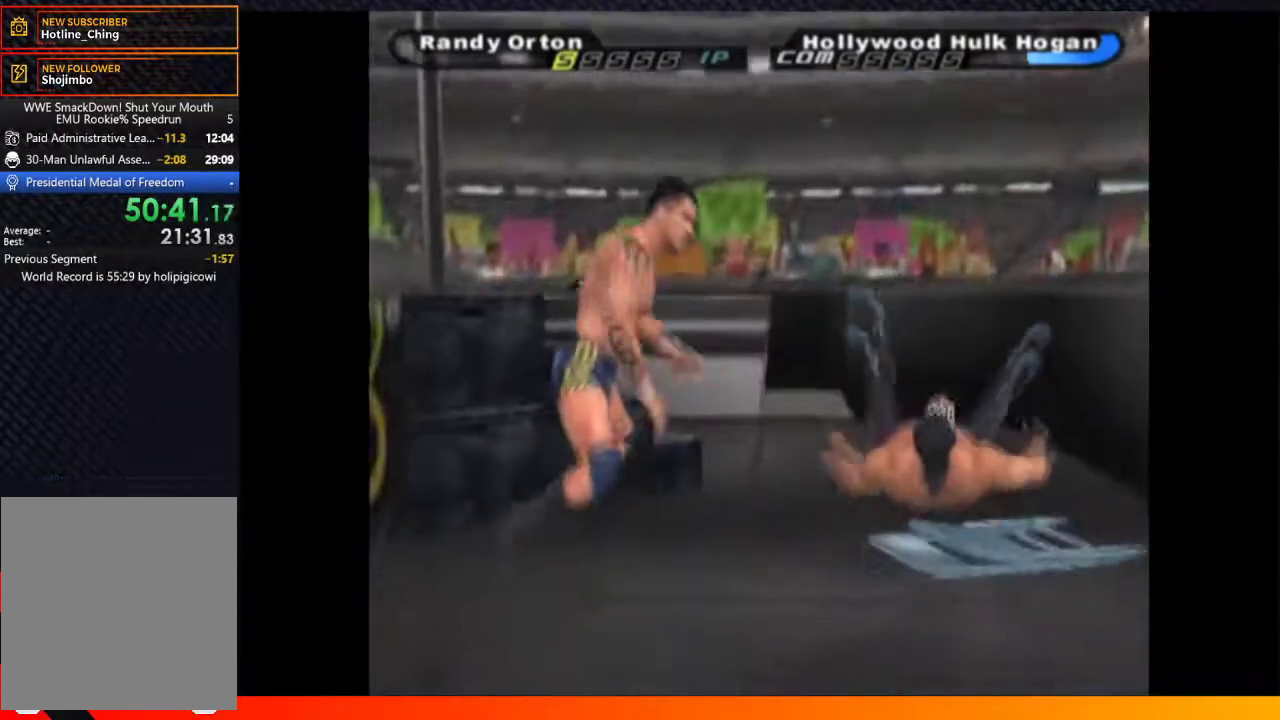
{"buttons": ["DPAD_RIGHT"], "left_stick": "center", "right_stick": "center", "events": []}
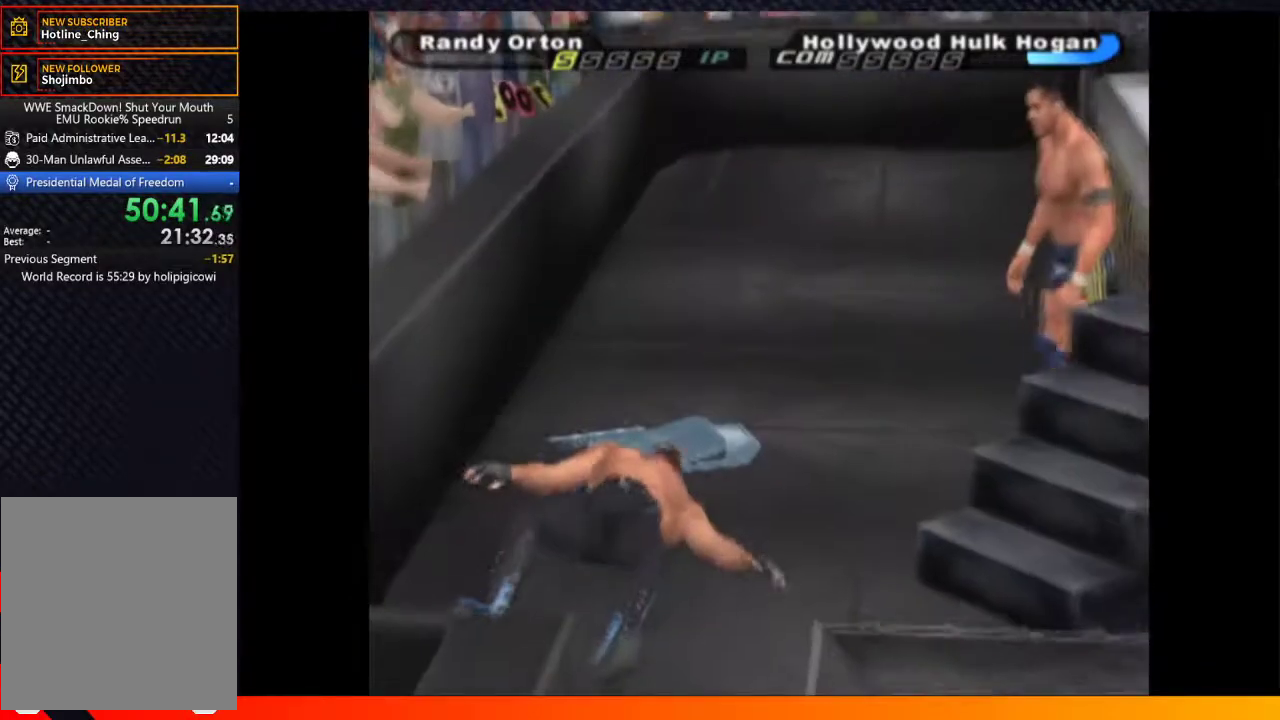
{"buttons": ["DPAD_LEFT"], "left_stick": "center", "right_stick": "center", "events": [[17, "DPAD_UP", "down"], [50, "DPAD_RIGHT", "up"], [200, "DPAD_LEFT", "down"], [233, "DPAD_UP", "up"]]}
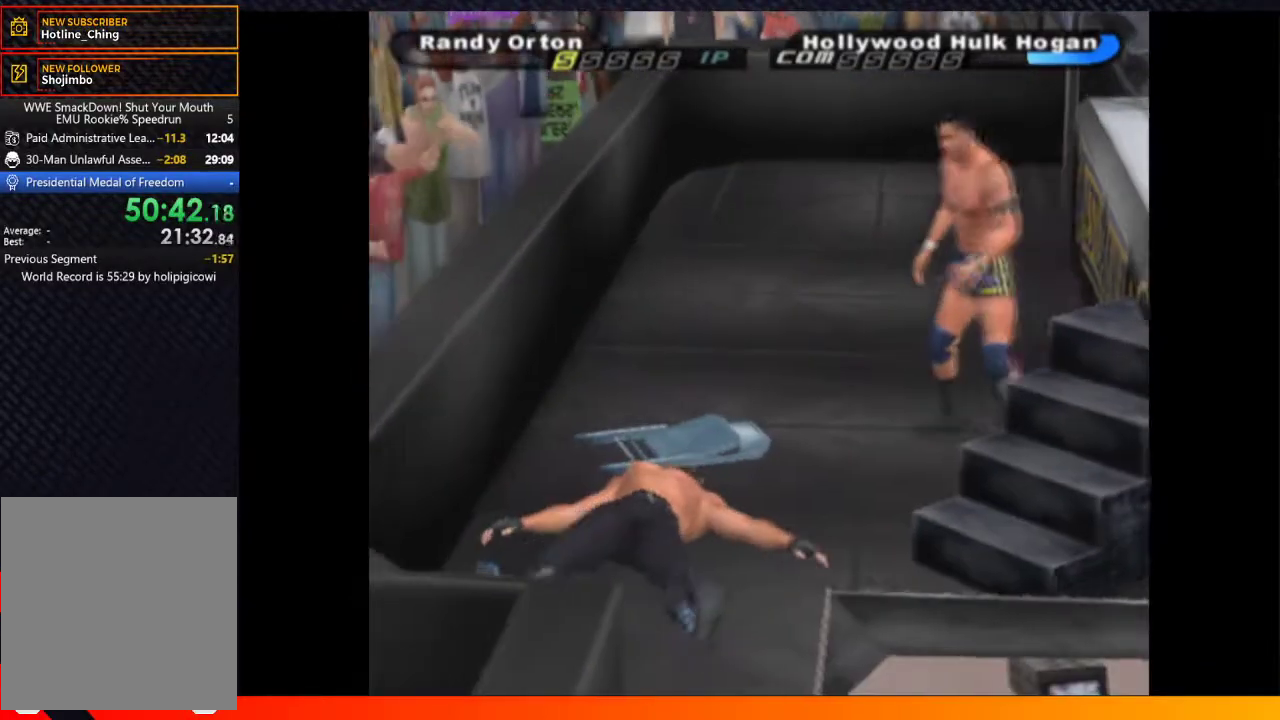
{"buttons": [], "left_stick": "center", "right_stick": "center", "events": [[283, "DPAD_LEFT", "up"], [367, "R2", "down"], [500, "R2", "up"]]}
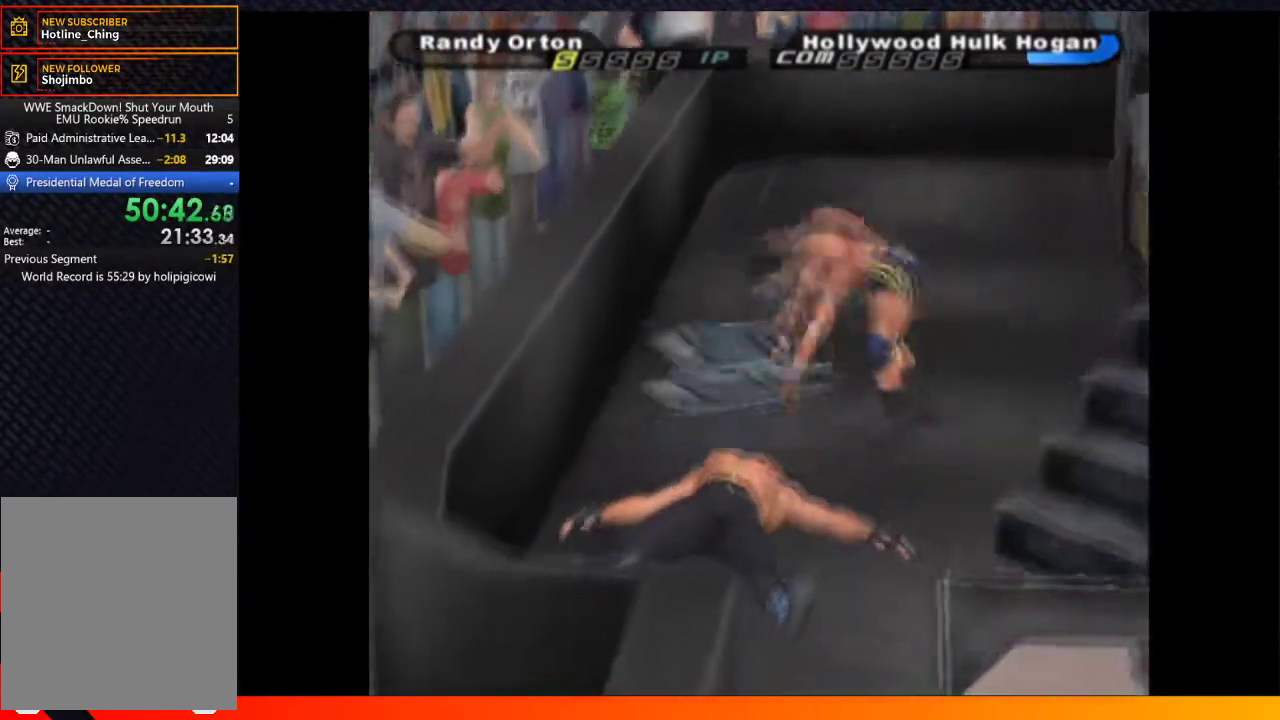
{"buttons": ["DPAD_DOWN"], "left_stick": "center", "right_stick": "center", "events": [[200, "DPAD_DOWN", "down"]]}
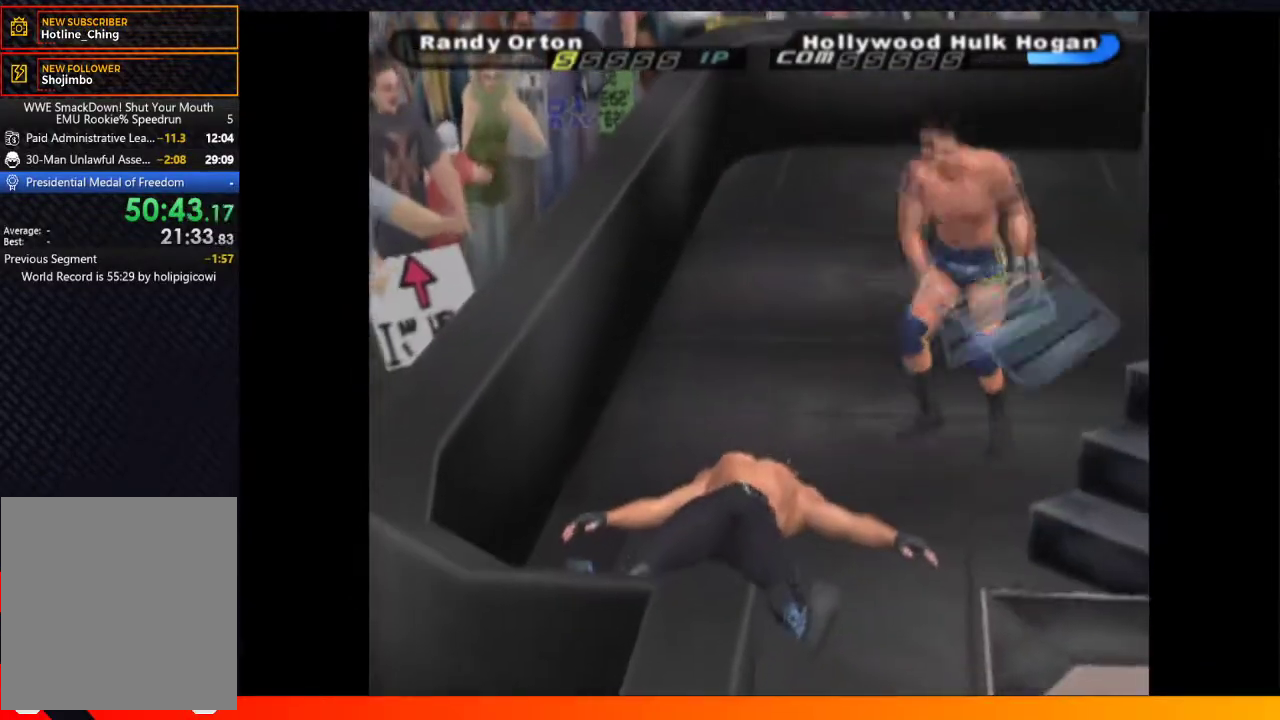
{"buttons": ["A"], "left_stick": "center", "right_stick": "center", "events": [[233, "DPAD_DOWN", "up"], [283, "A", "down"], [367, "A", "up"], [417, "A", "down"]]}
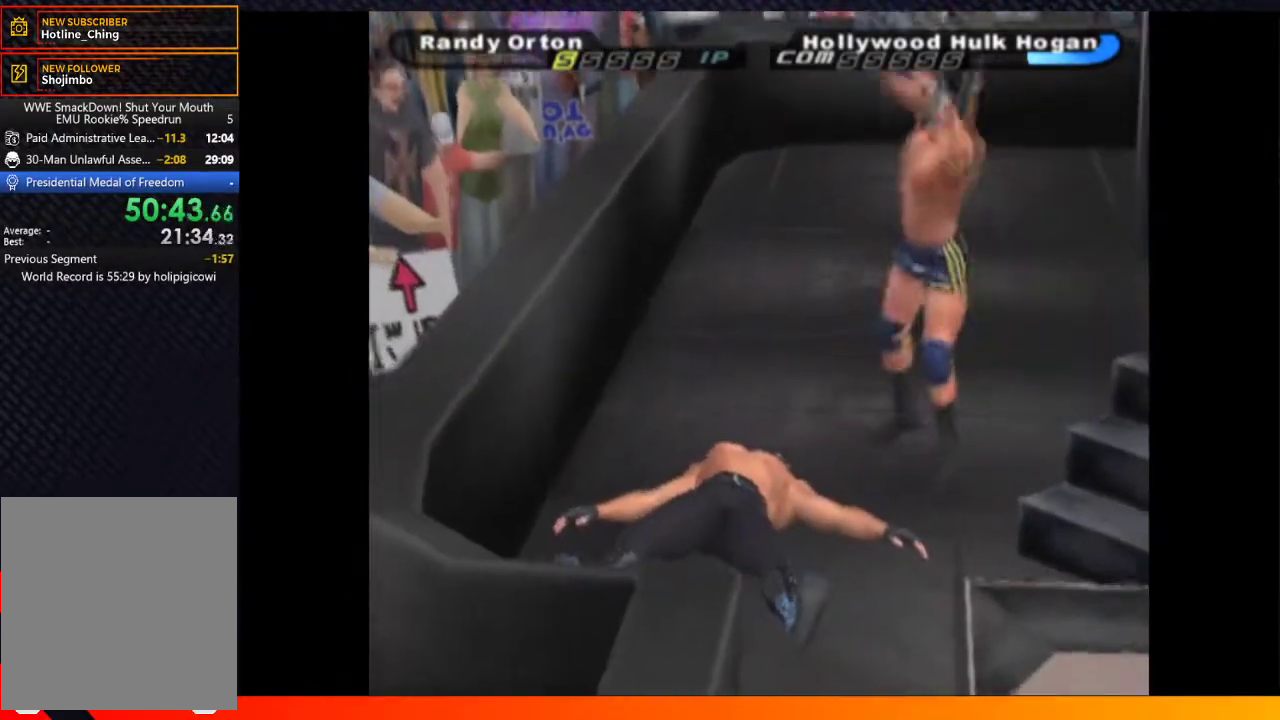
{"buttons": [], "left_stick": "center", "right_stick": "center", "events": [[17, "A", "up"], [100, "A", "down"], [200, "A", "up"]]}
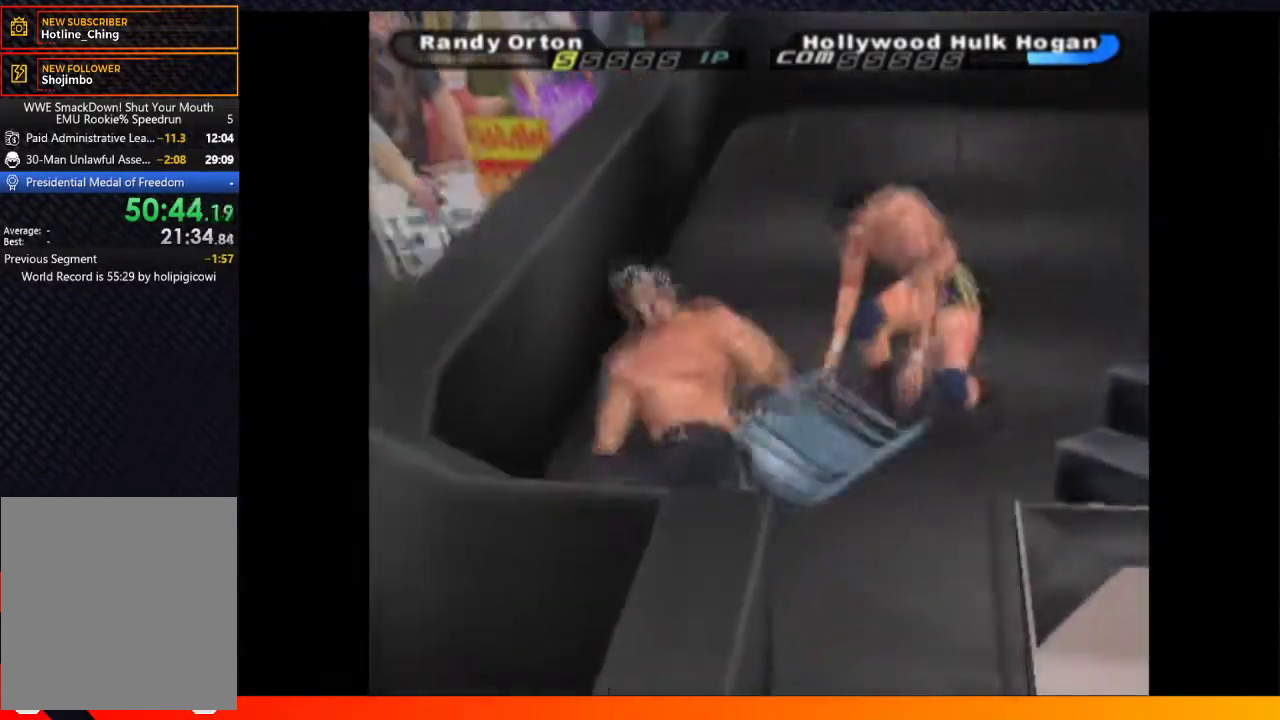
{"buttons": ["DPAD_UP"], "left_stick": "center", "right_stick": "center", "events": [[50, "DPAD_UP", "down"], [383, "Y", "down"], [467, "Y", "up"]]}
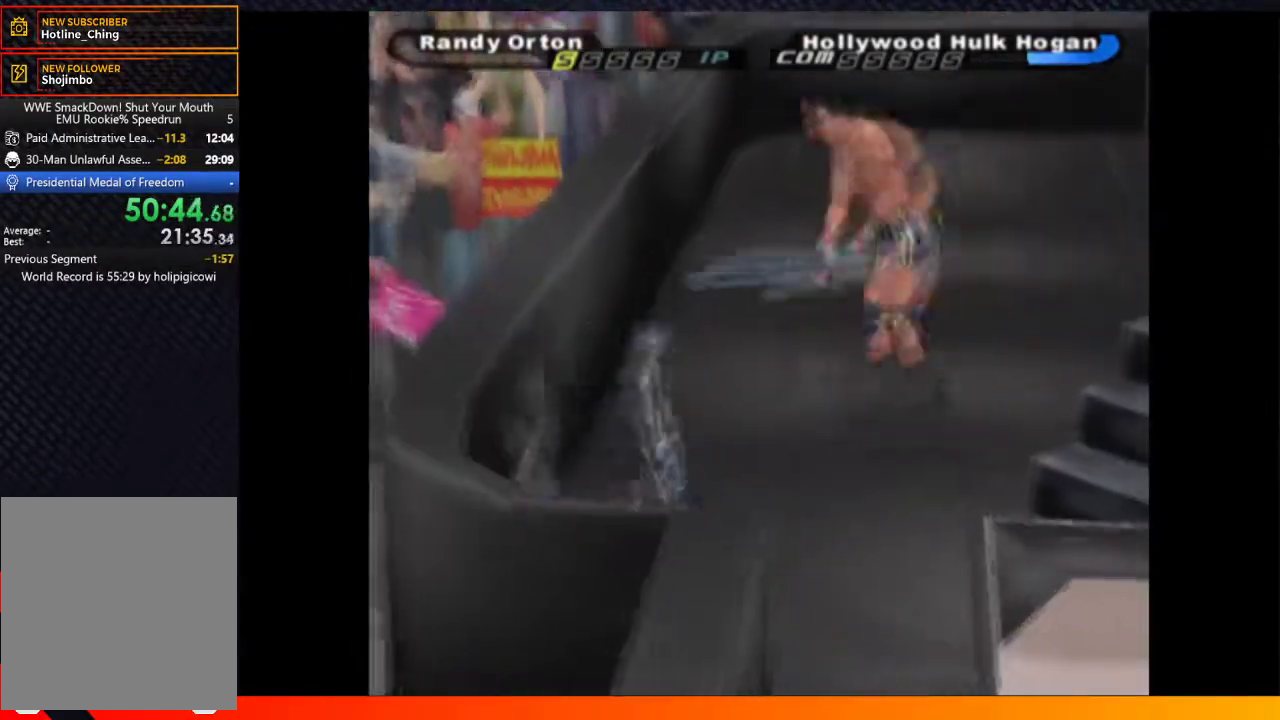
{"buttons": ["DPAD_RIGHT"], "left_stick": "center", "right_stick": "center", "events": [[400, "DPAD_RIGHT", "down"], [400, "DPAD_UP", "up"], [400, "Y", "down"], [500, "Y", "up"]]}
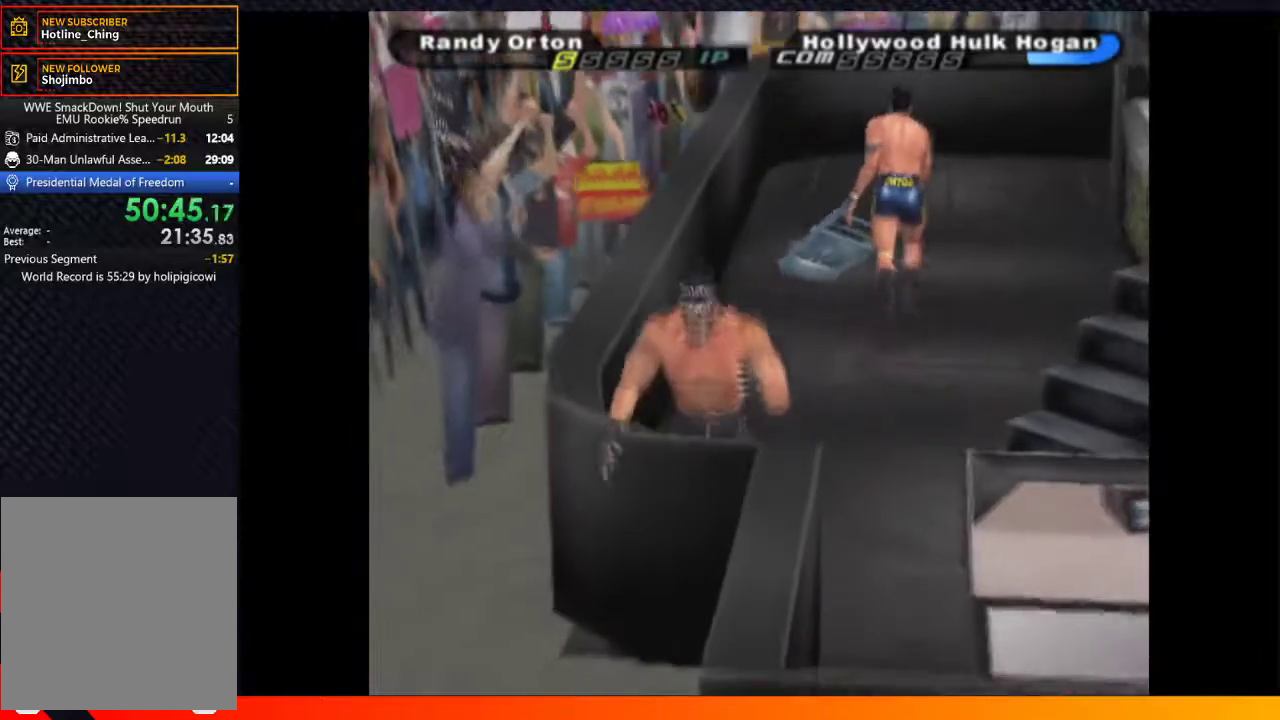
{"buttons": [], "left_stick": "center", "right_stick": "center", "events": [[100, "Y", "down"], [200, "Y", "up"], [467, "DPAD_RIGHT", "up"]]}
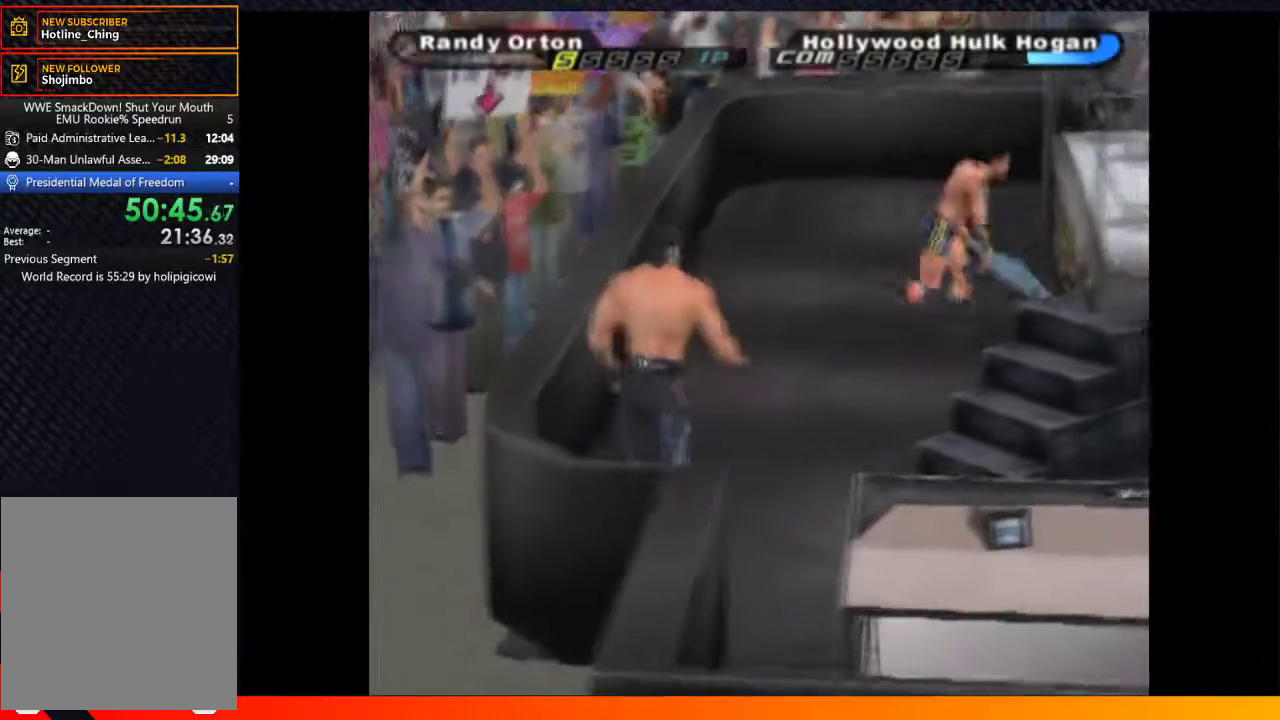
{"buttons": ["DPAD_RIGHT"], "left_stick": "center", "right_stick": "center", "events": [[467, "DPAD_RIGHT", "down"]]}
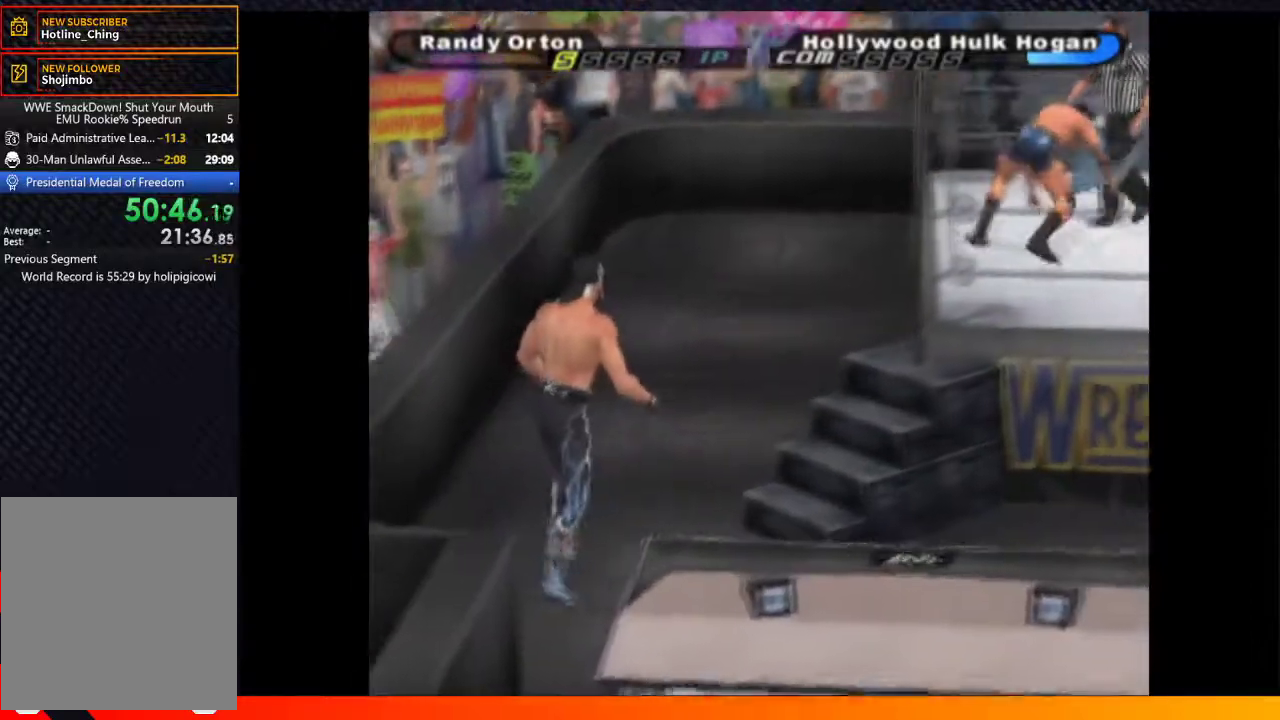
{"buttons": ["DPAD_RIGHT"], "left_stick": "center", "right_stick": "center", "events": []}